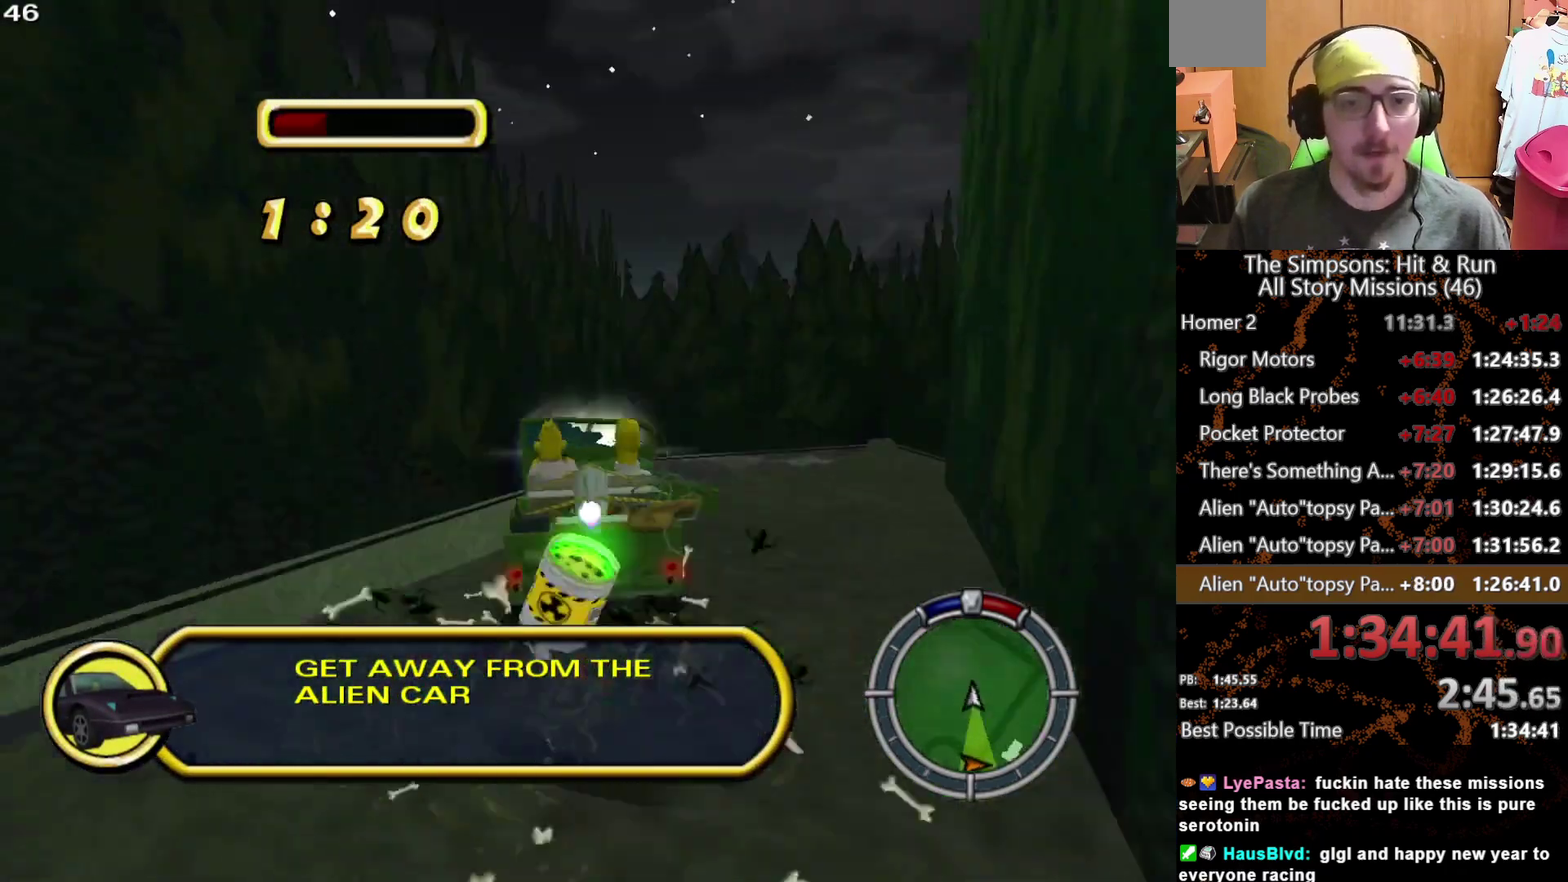
Gameplay with a controller (Xbox layout); each line is a JSON object with the inputs held at the frame after it. "events" lists button and stick changes between this image and that frame as [ms after this image, input, new state], when the widget could be followed in between. This overlay highlights the sticks when they move; stick clicks (L3) are not distinguishable. Not read: L3 R3 X.
{"buttons": [], "left_stick": "center", "right_stick": "center", "events": [[33, "L1", "up"], [133, "L1", "down"], [217, "L1", "up"], [283, "left_stick", "center"]]}
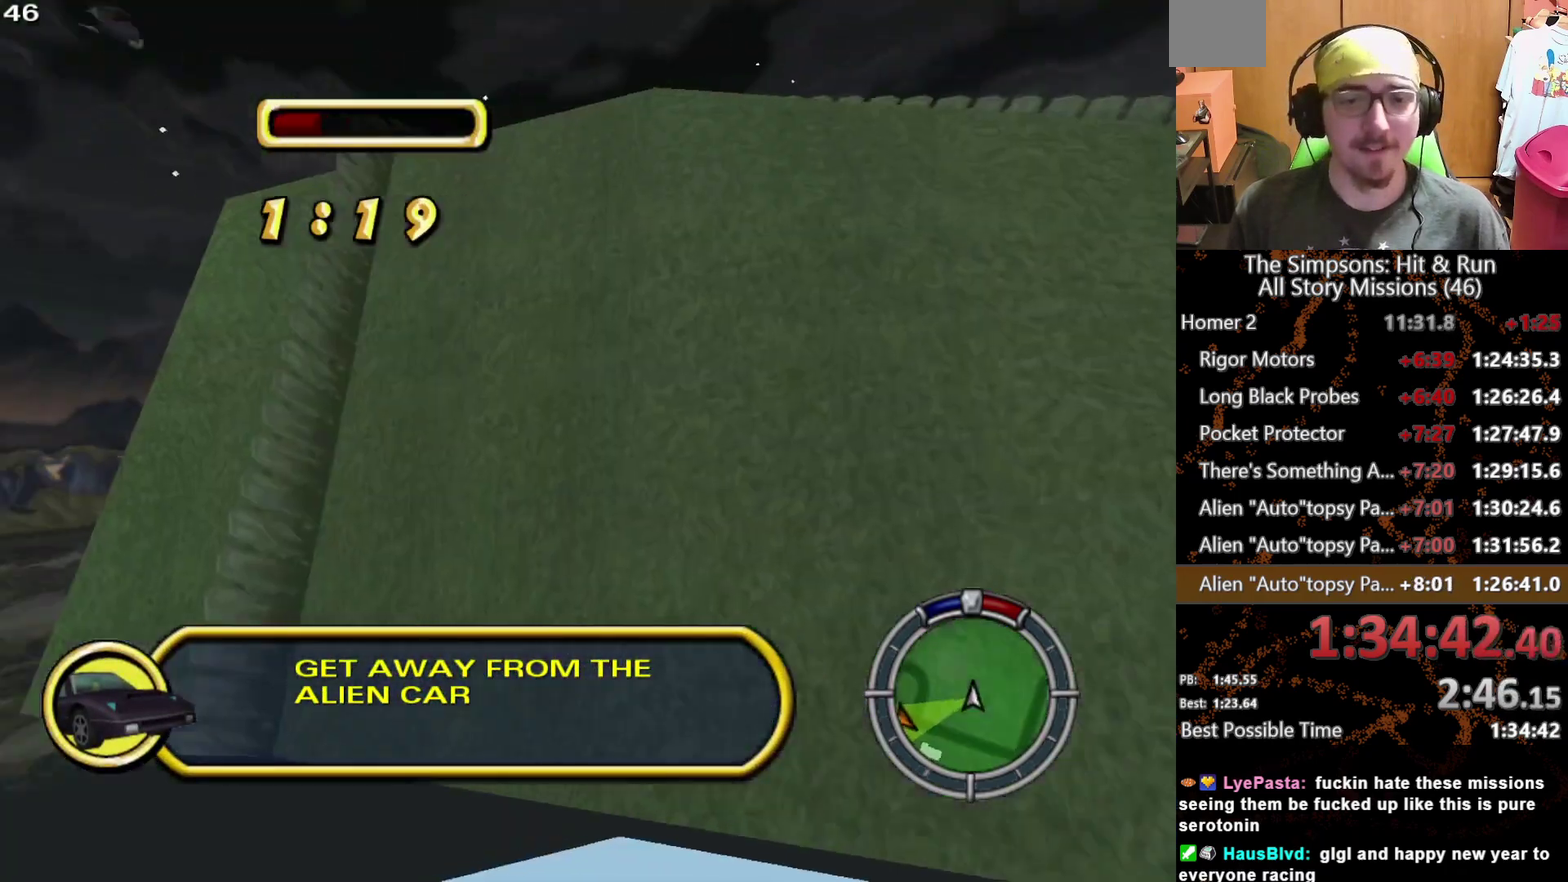
{"buttons": [], "left_stick": "center", "right_stick": "center", "events": [[67, "left_stick", "left"], [183, "left_stick", "center"]]}
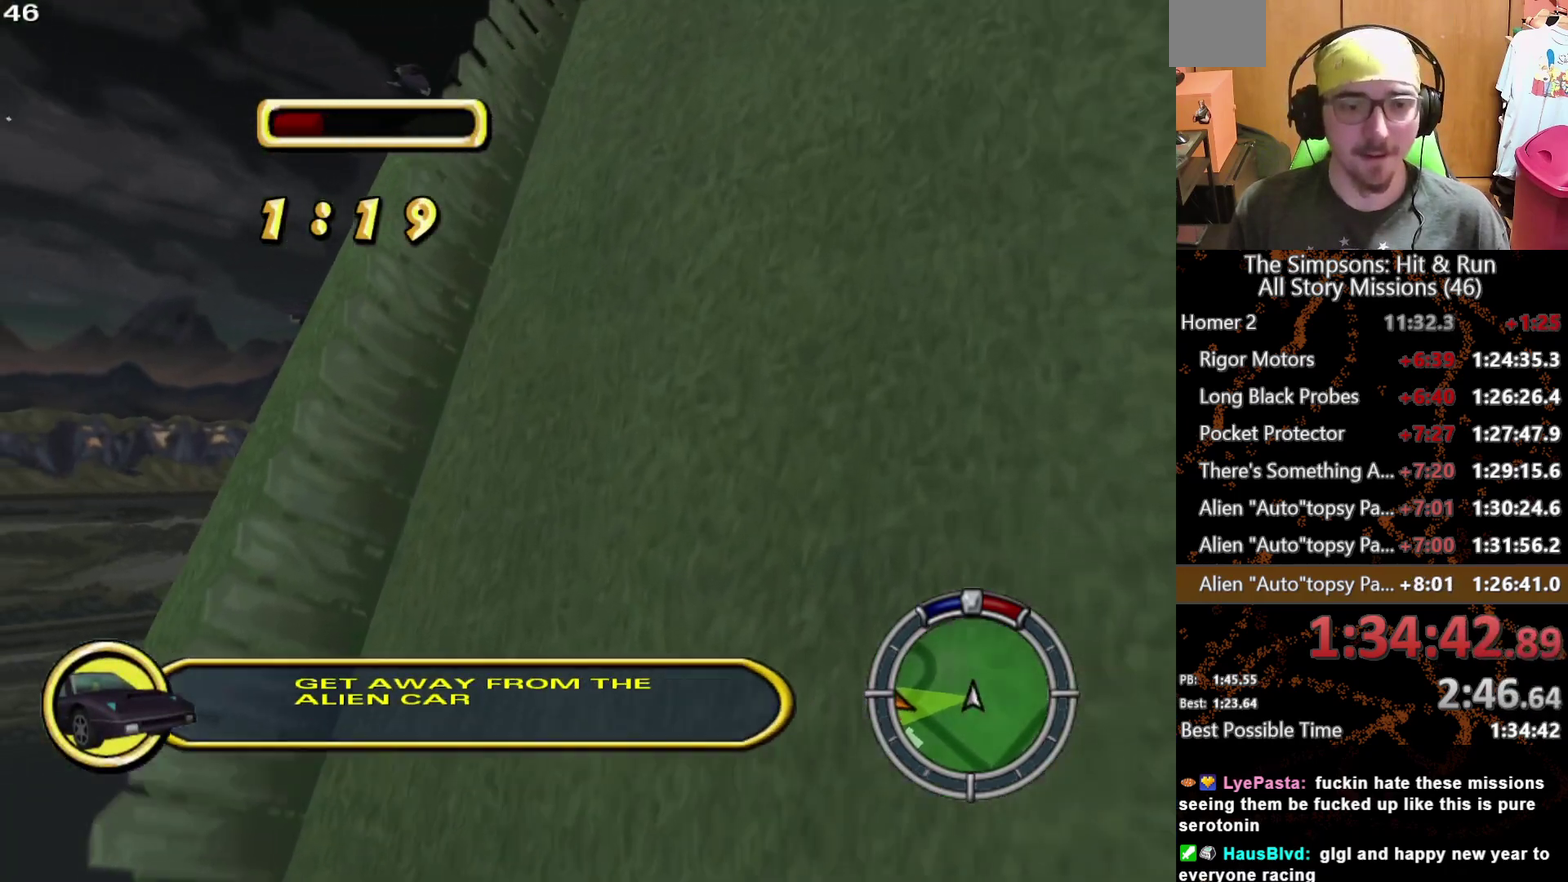
{"buttons": [], "left_stick": "center", "right_stick": "center", "events": []}
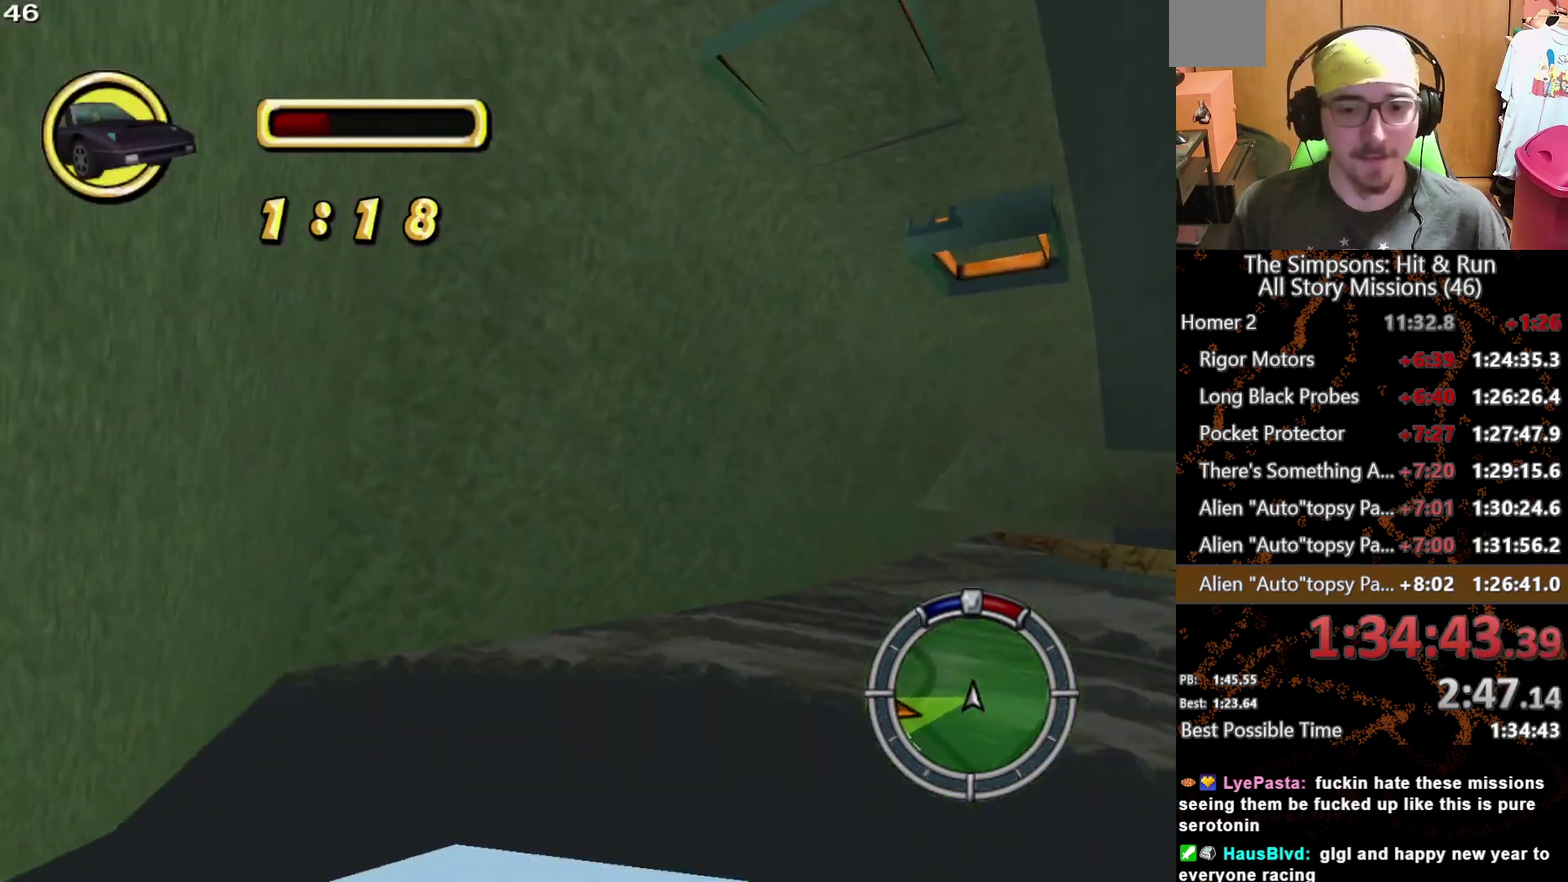
{"buttons": [], "left_stick": "center", "right_stick": "center", "events": []}
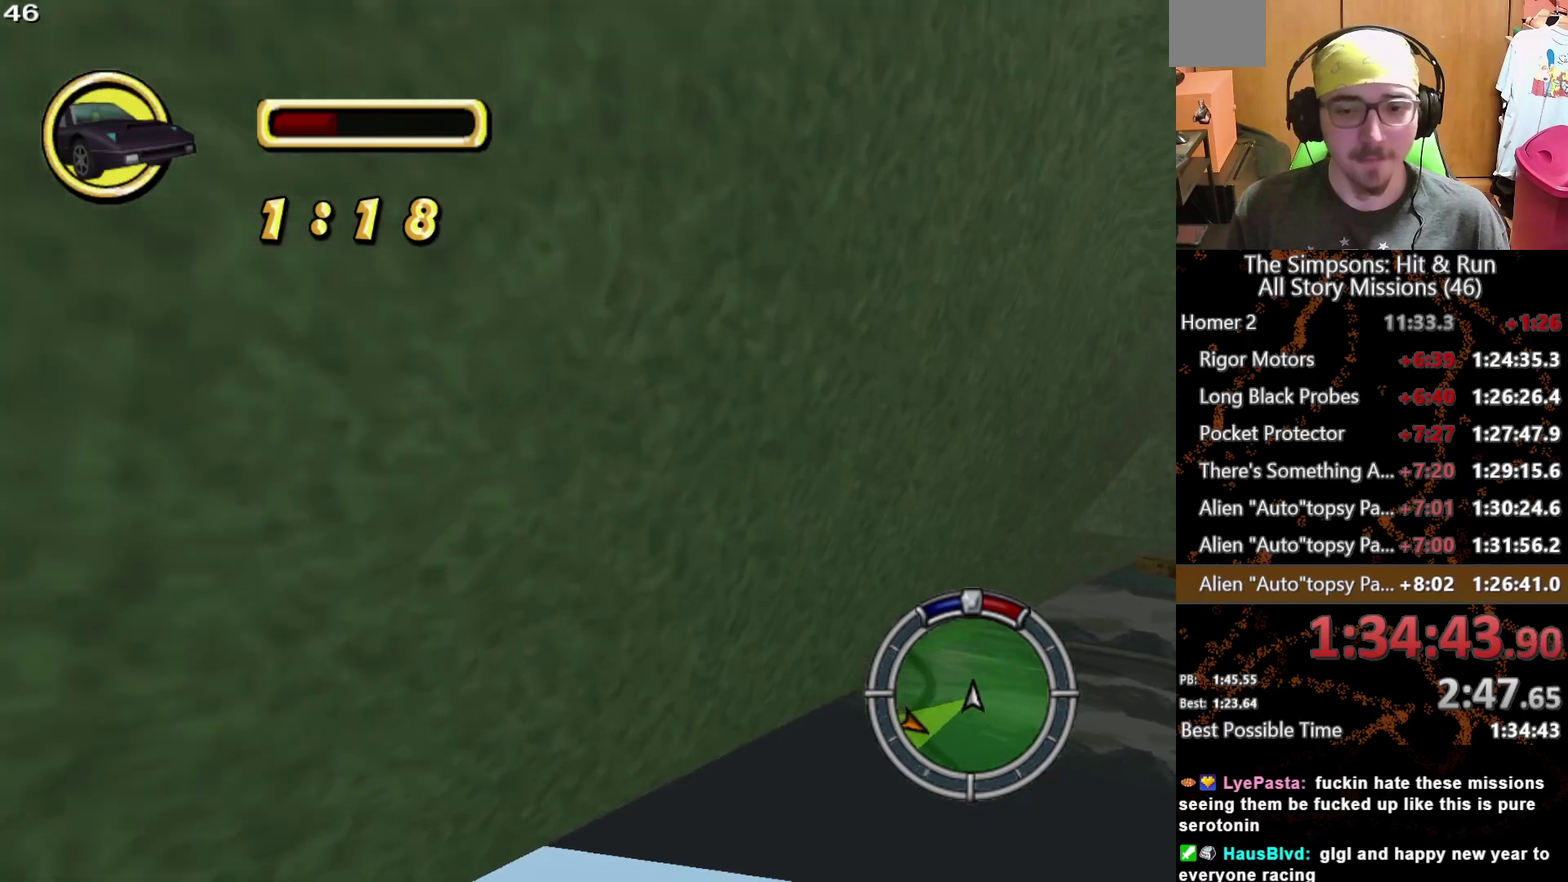
{"buttons": [], "left_stick": "left", "right_stick": "center", "events": [[483, "left_stick", "left"]]}
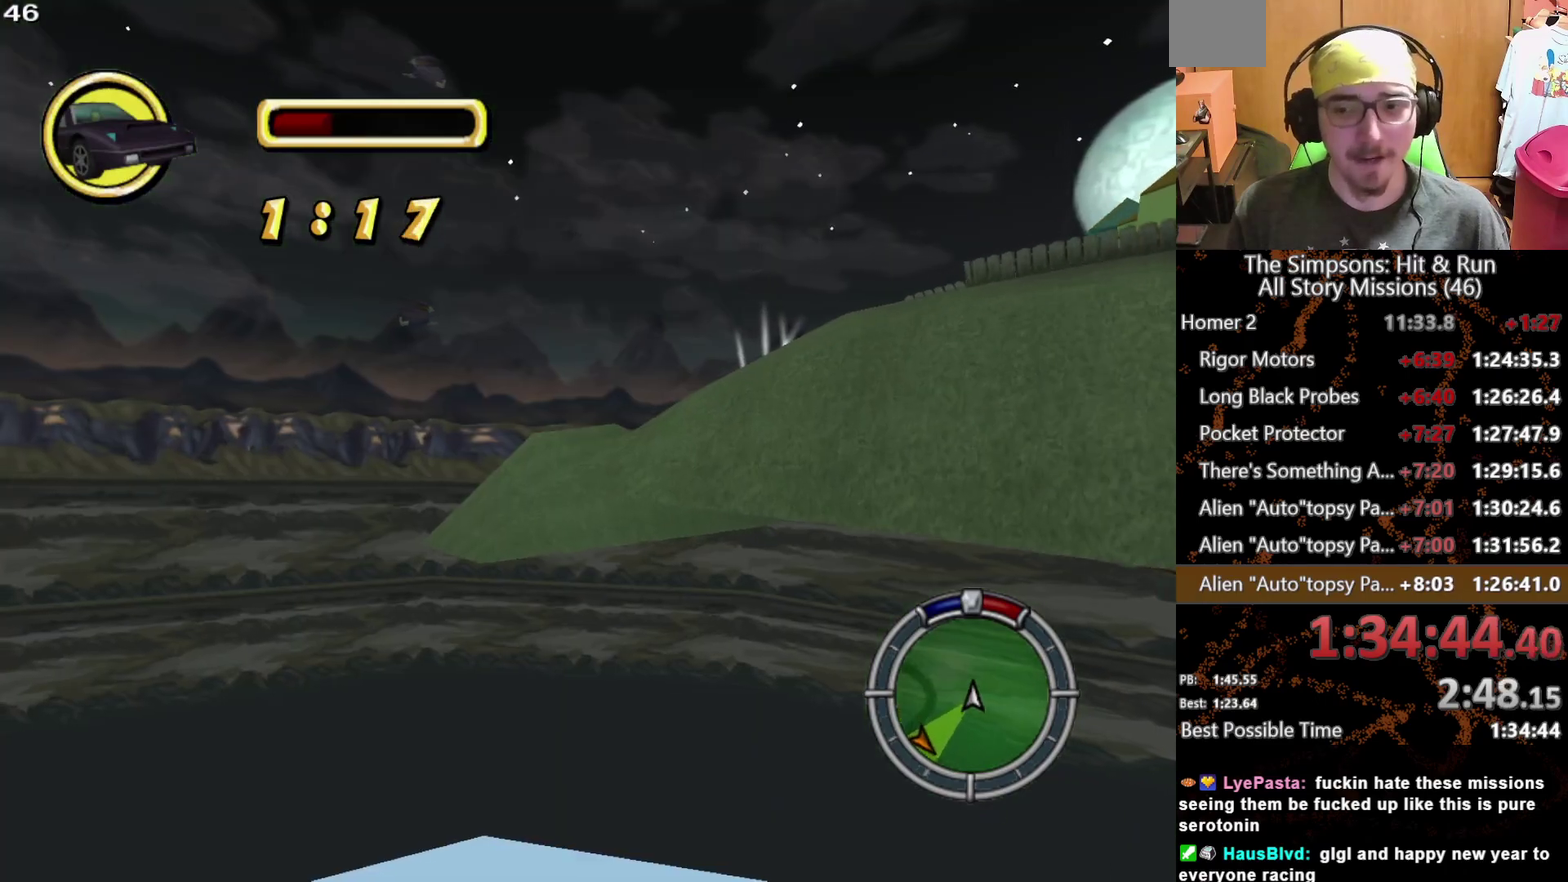
{"buttons": [], "left_stick": "center", "right_stick": "center", "events": [[167, "left_stick", "center"]]}
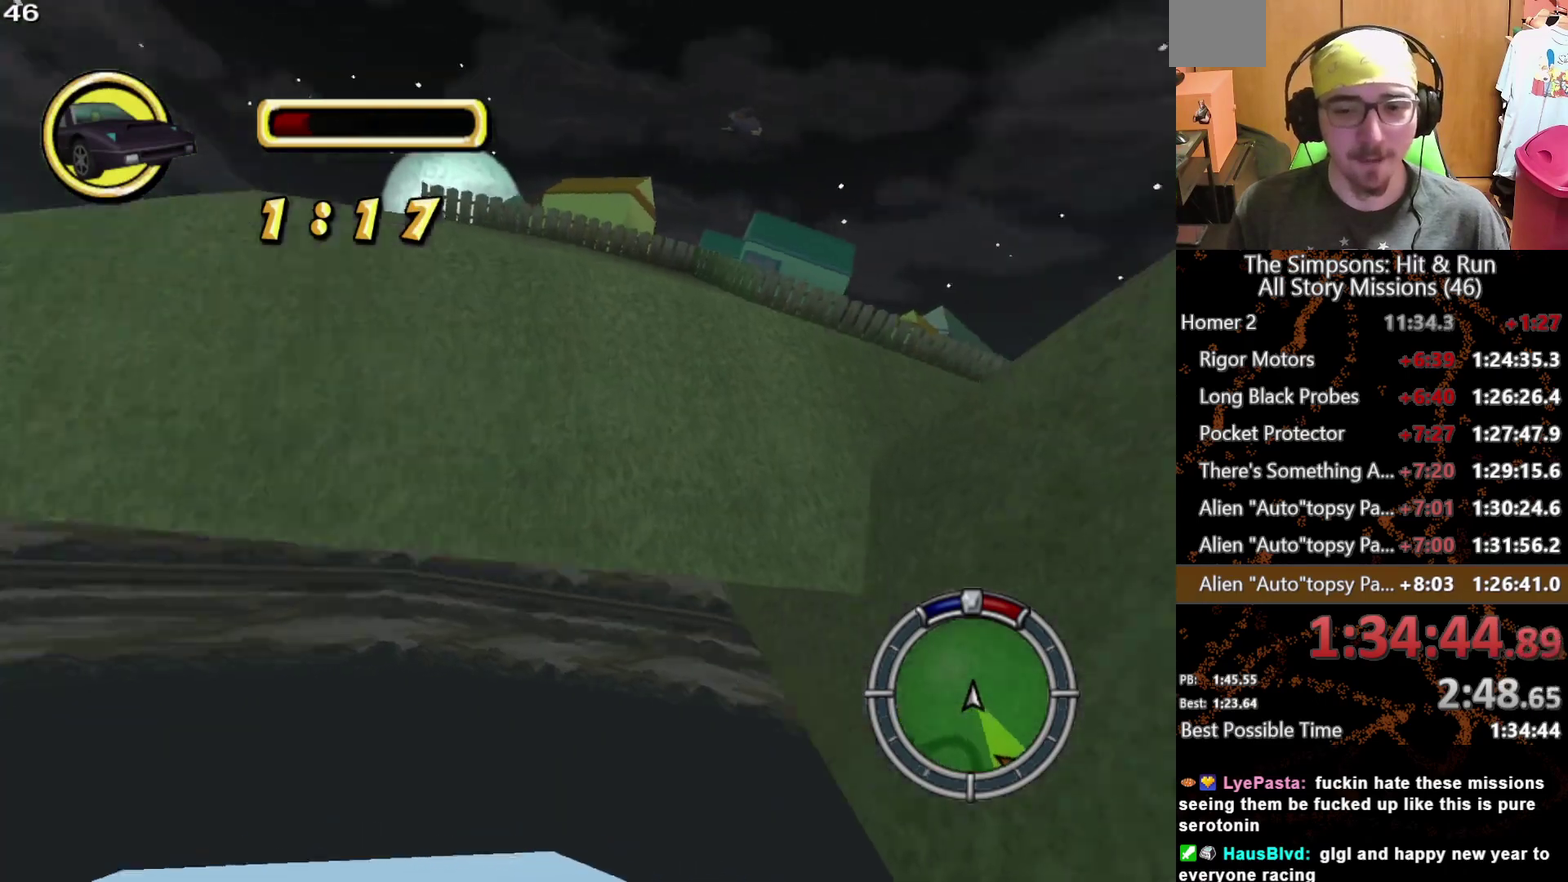
{"buttons": ["L1"], "left_stick": "left", "right_stick": "center", "events": [[67, "left_stick", "left"], [283, "L1", "down"], [383, "L1", "up"], [483, "L1", "down"]]}
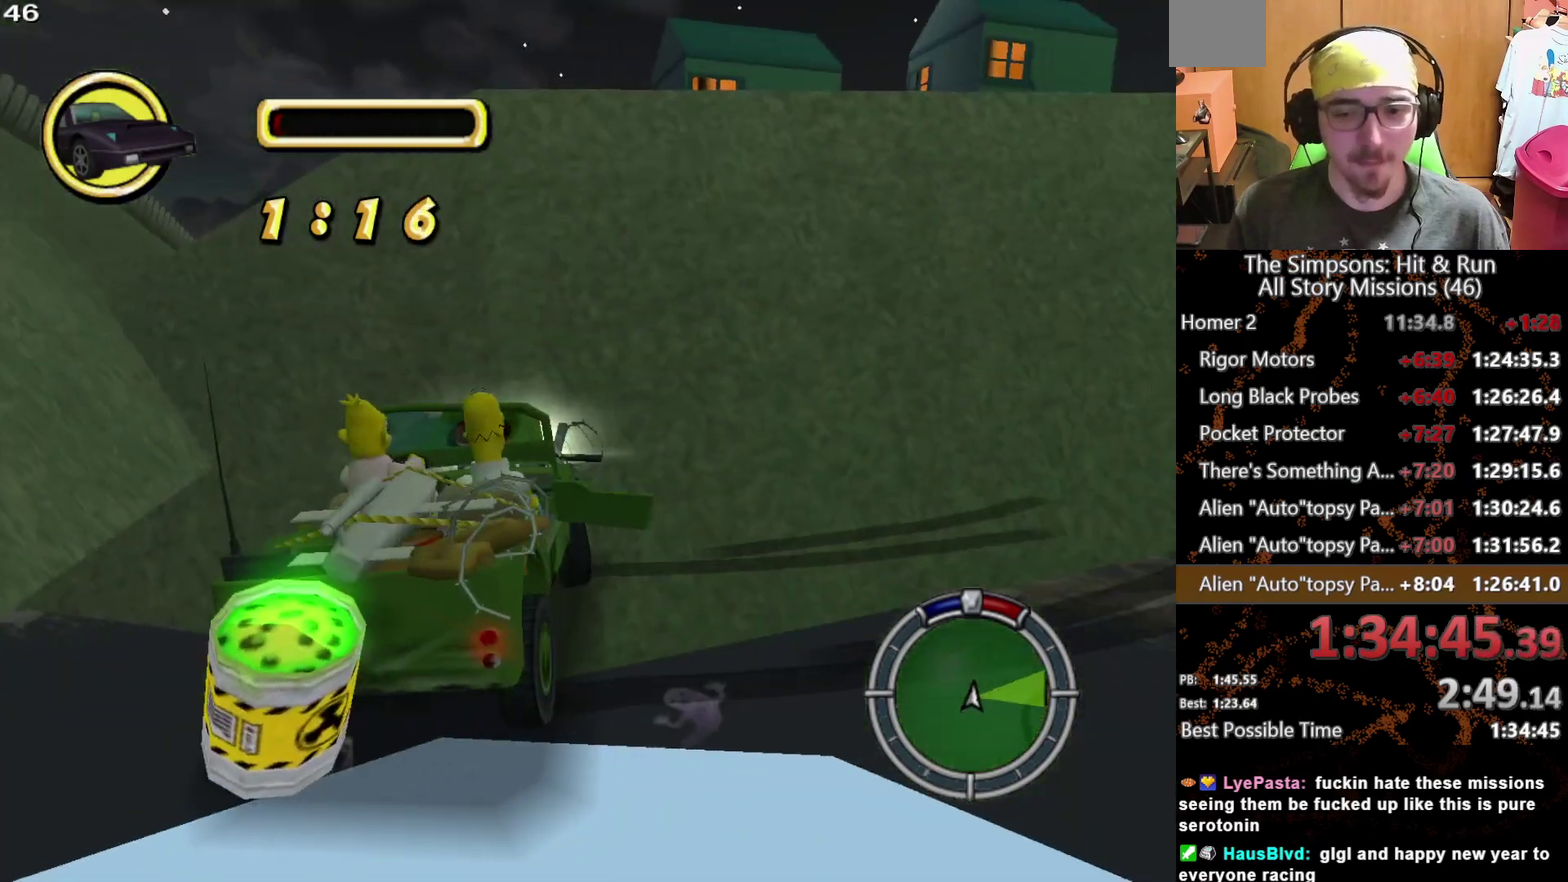
{"buttons": [], "left_stick": "center", "right_stick": "center", "events": [[100, "L1", "up"], [133, "left_stick", "center"]]}
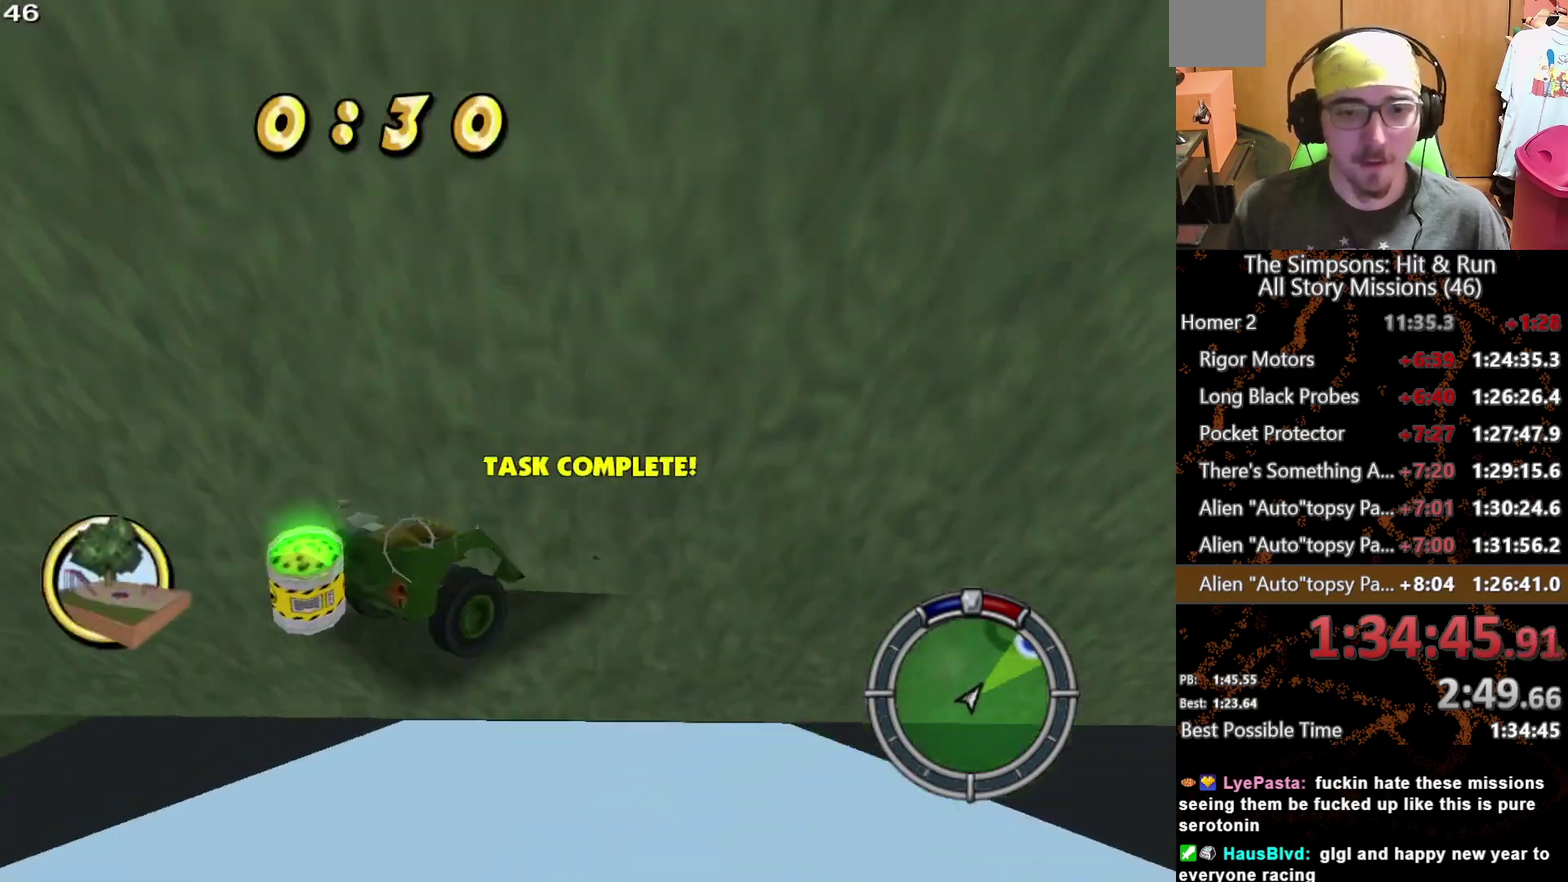
{"buttons": [], "left_stick": "left", "right_stick": "center", "events": [[433, "left_stick", "left"]]}
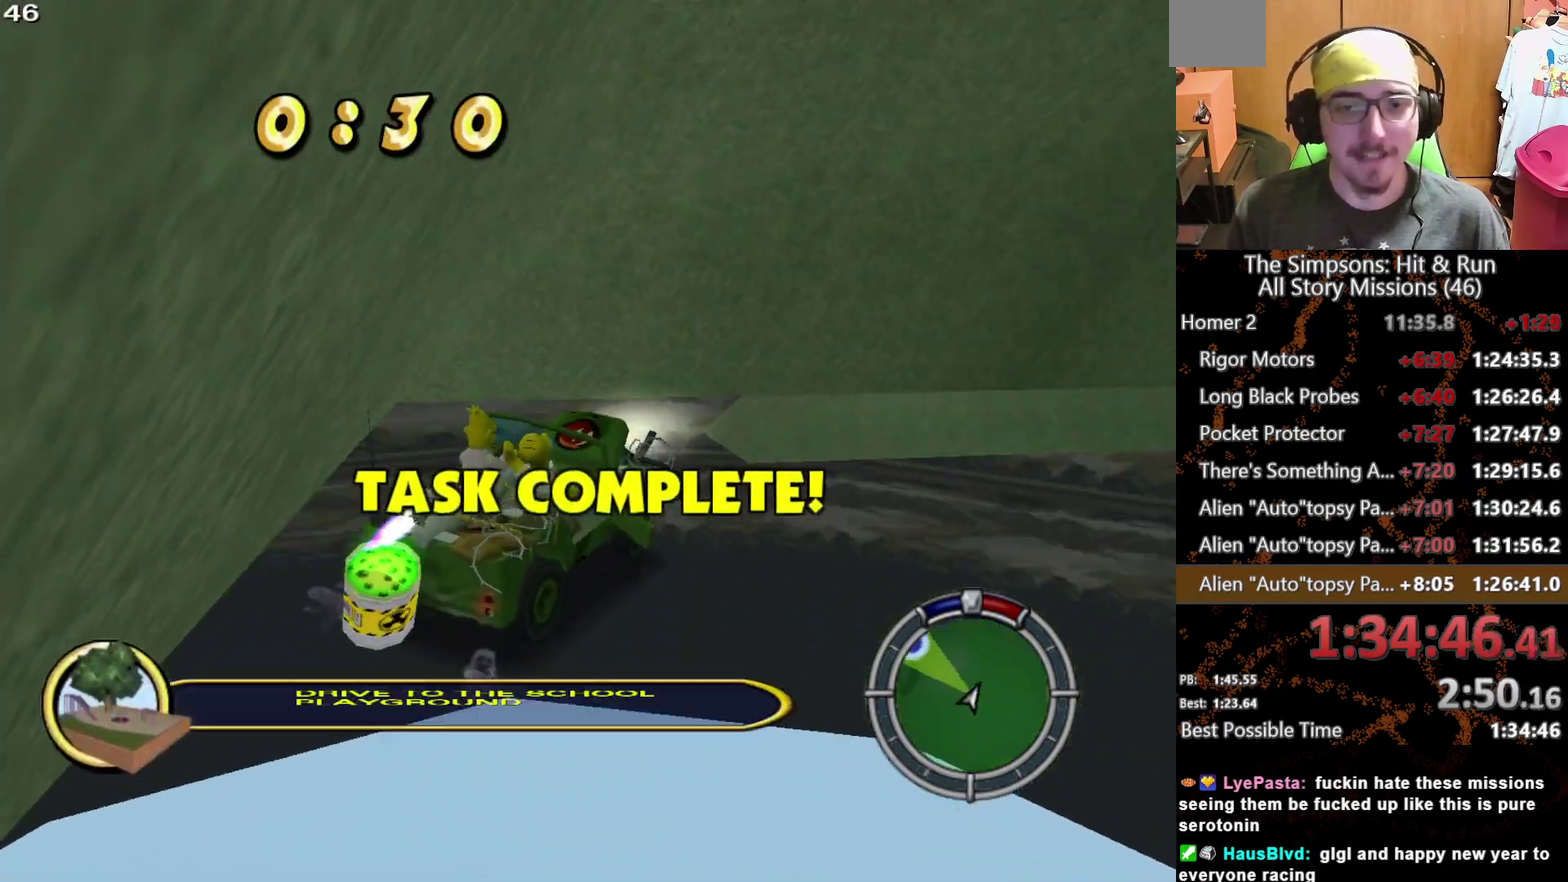
{"buttons": [], "left_stick": "center", "right_stick": "center", "events": [[133, "left_stick", "center"], [367, "left_stick", "right"], [500, "left_stick", "center"]]}
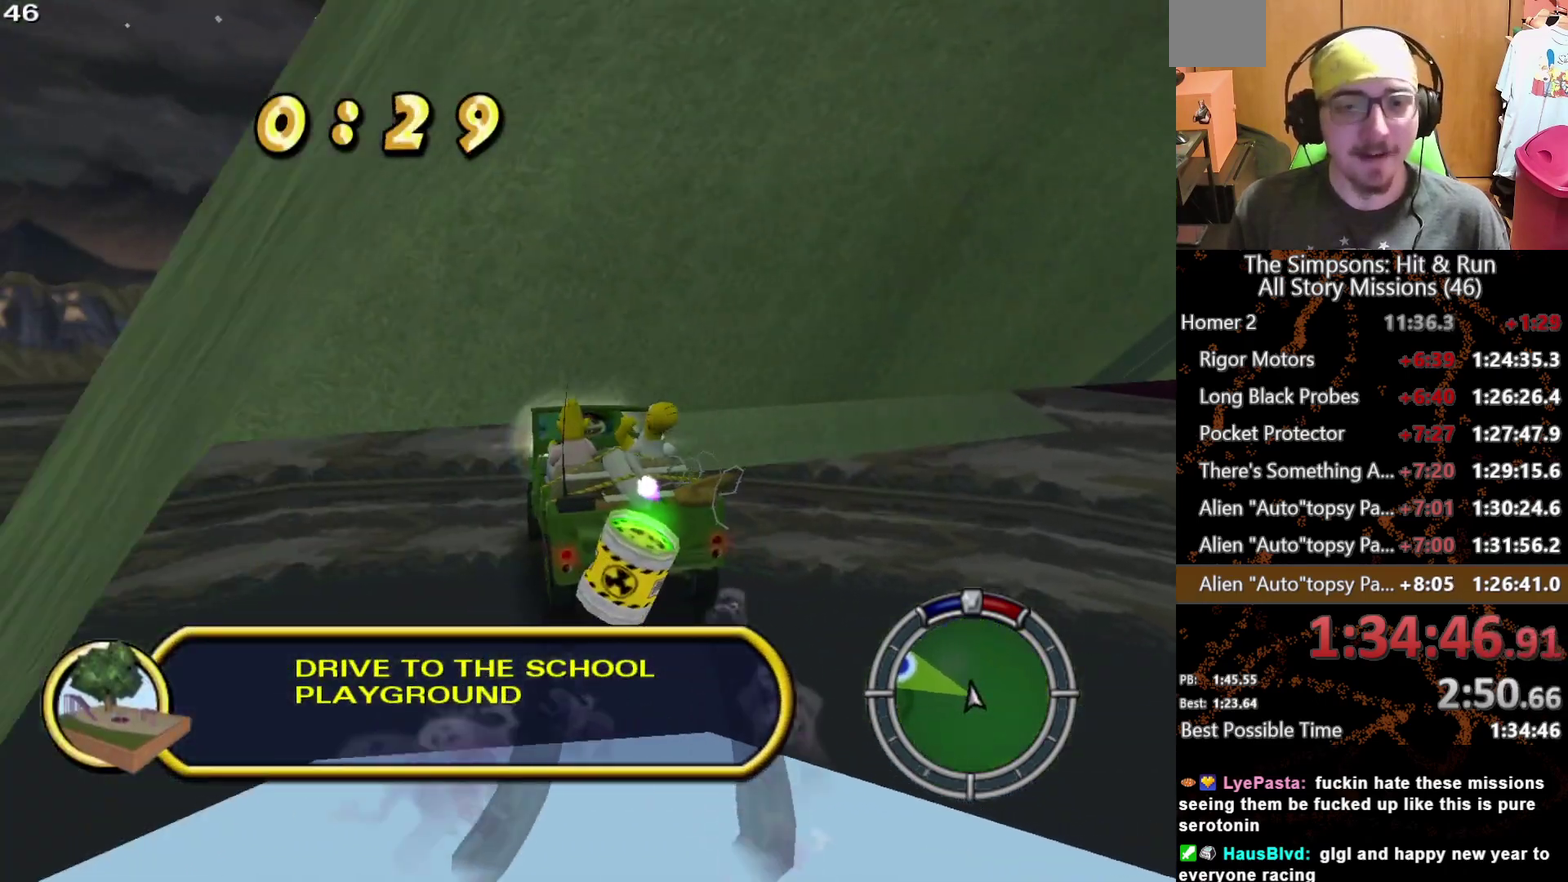
{"buttons": [], "left_stick": "center", "right_stick": "center", "events": [[200, "left_stick", "left"], [383, "left_stick", "center"]]}
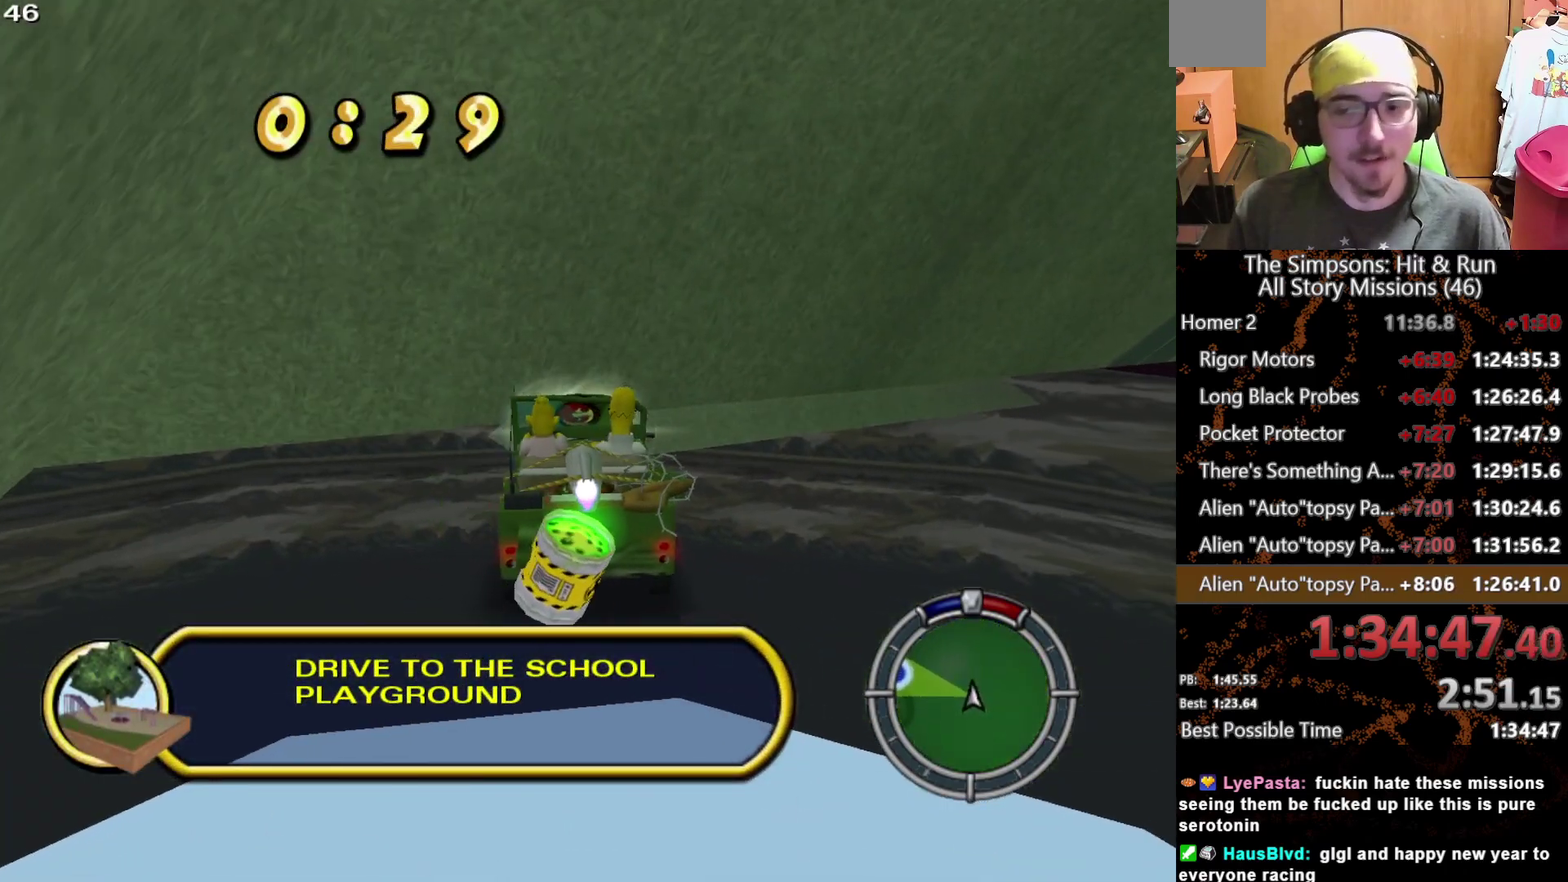
{"buttons": [], "left_stick": "center", "right_stick": "center", "events": [[17, "L1", "down"], [150, "L1", "up"], [300, "left_stick", "left"], [333, "L1", "down"], [433, "L1", "up"], [433, "left_stick", "center"]]}
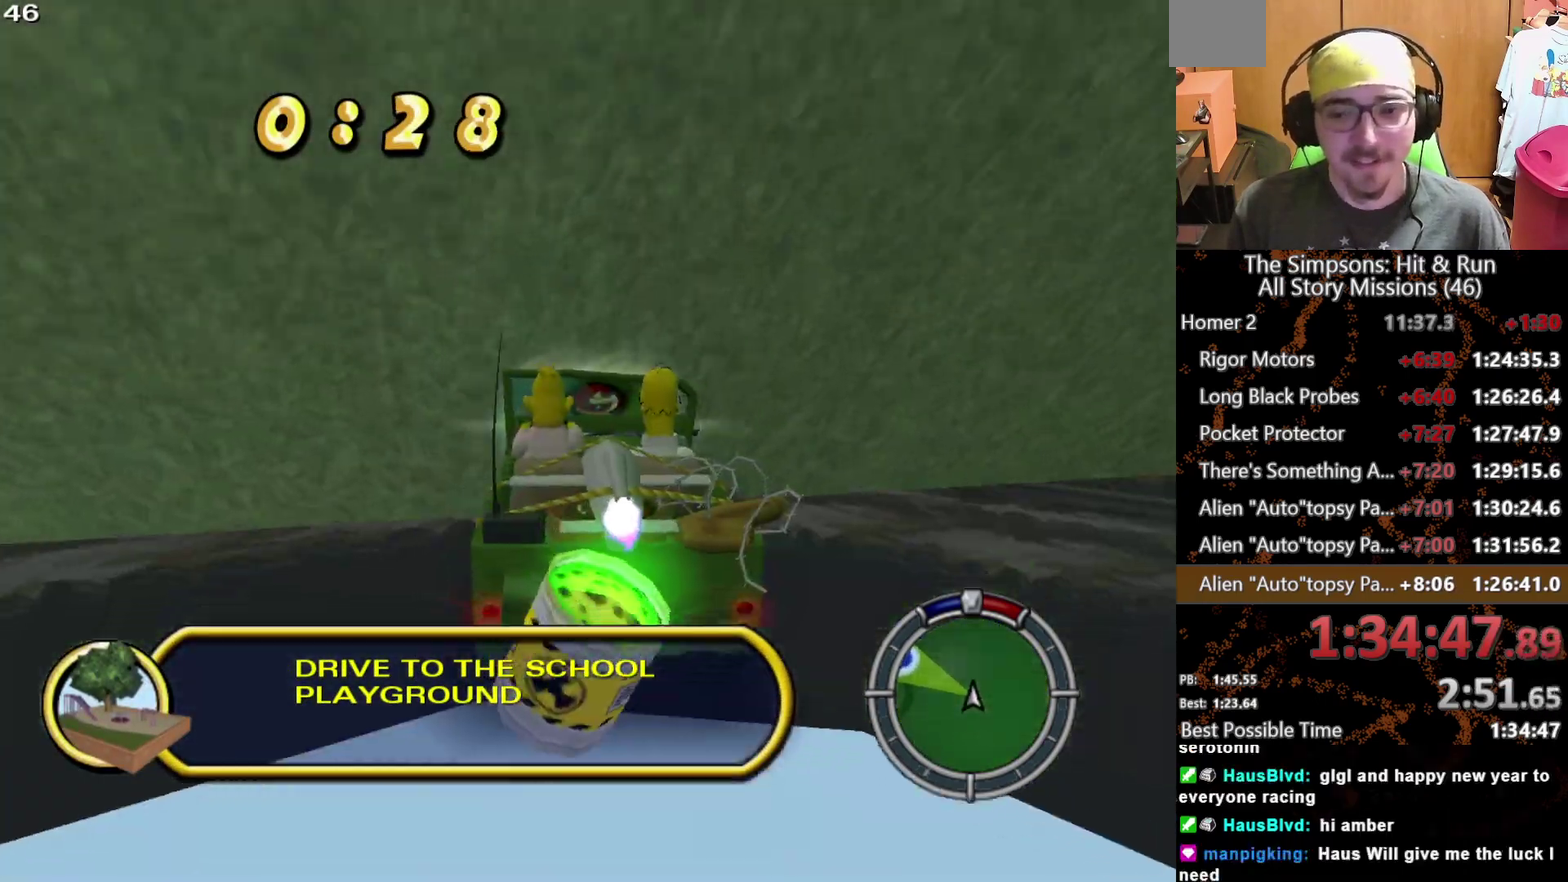
{"buttons": [], "left_stick": "center", "right_stick": "center", "events": []}
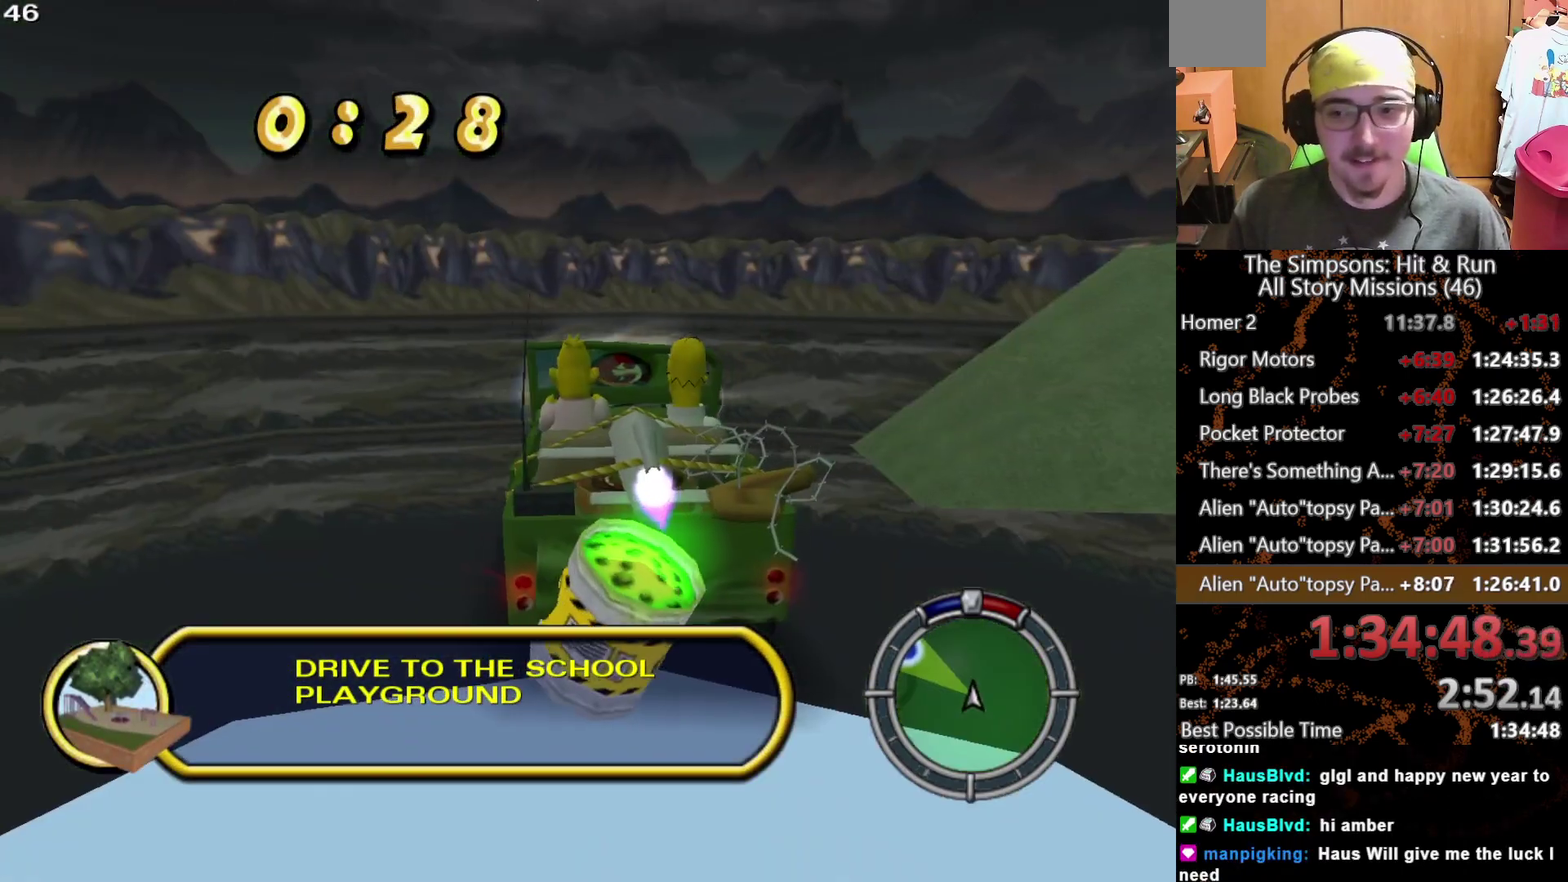
{"buttons": [], "left_stick": "center", "right_stick": "center", "events": [[100, "left_stick", "left"], [233, "left_stick", "center"]]}
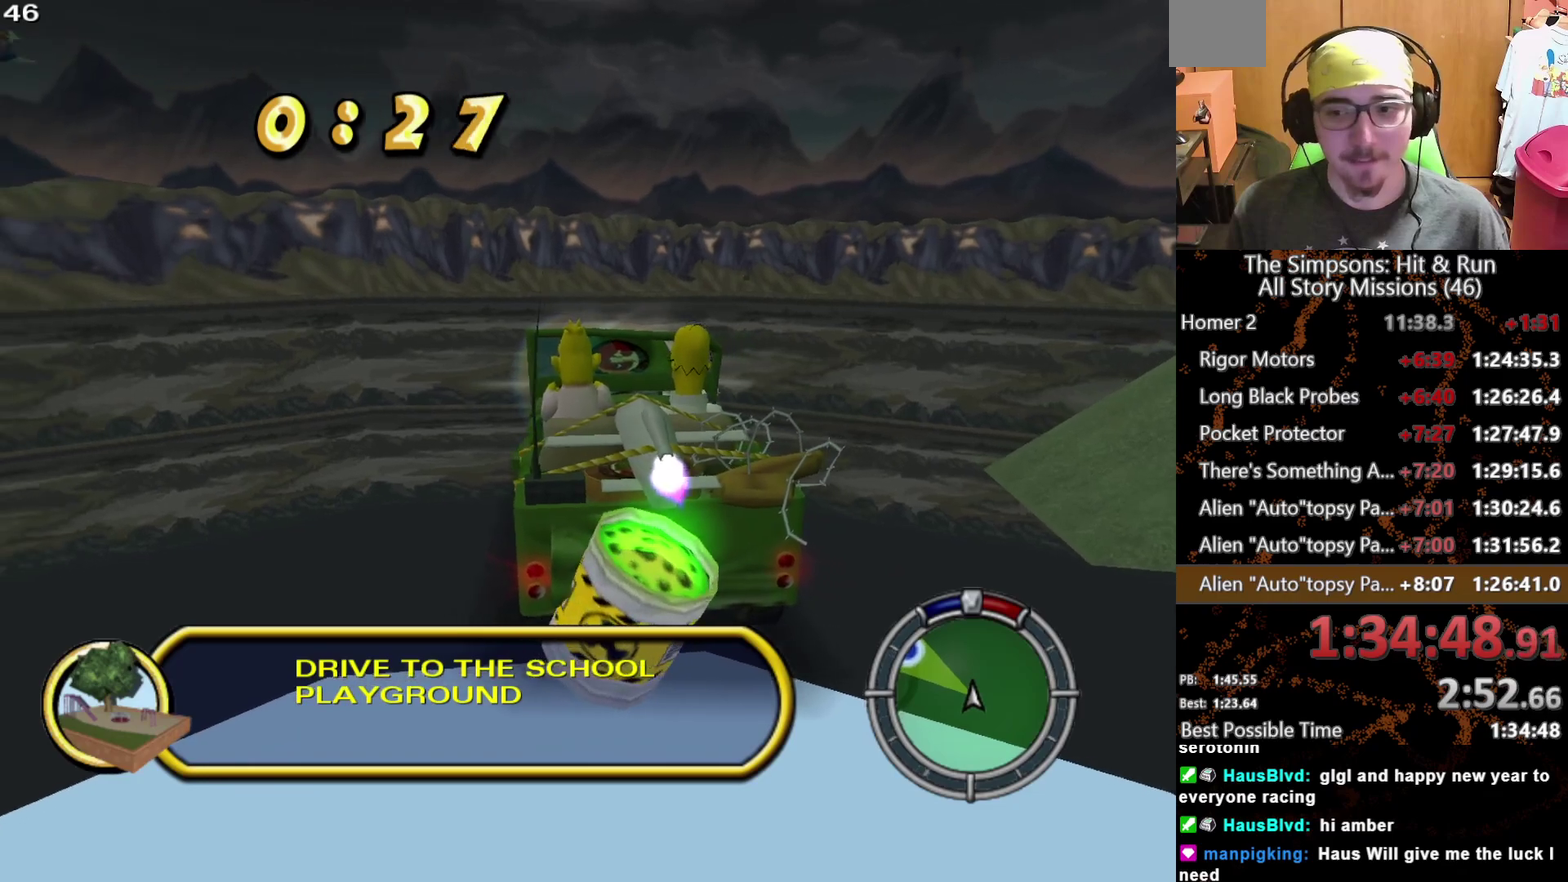
{"buttons": [], "left_stick": "left", "right_stick": "center", "events": [[83, "left_stick", "left"], [233, "left_stick", "center"], [483, "left_stick", "left"]]}
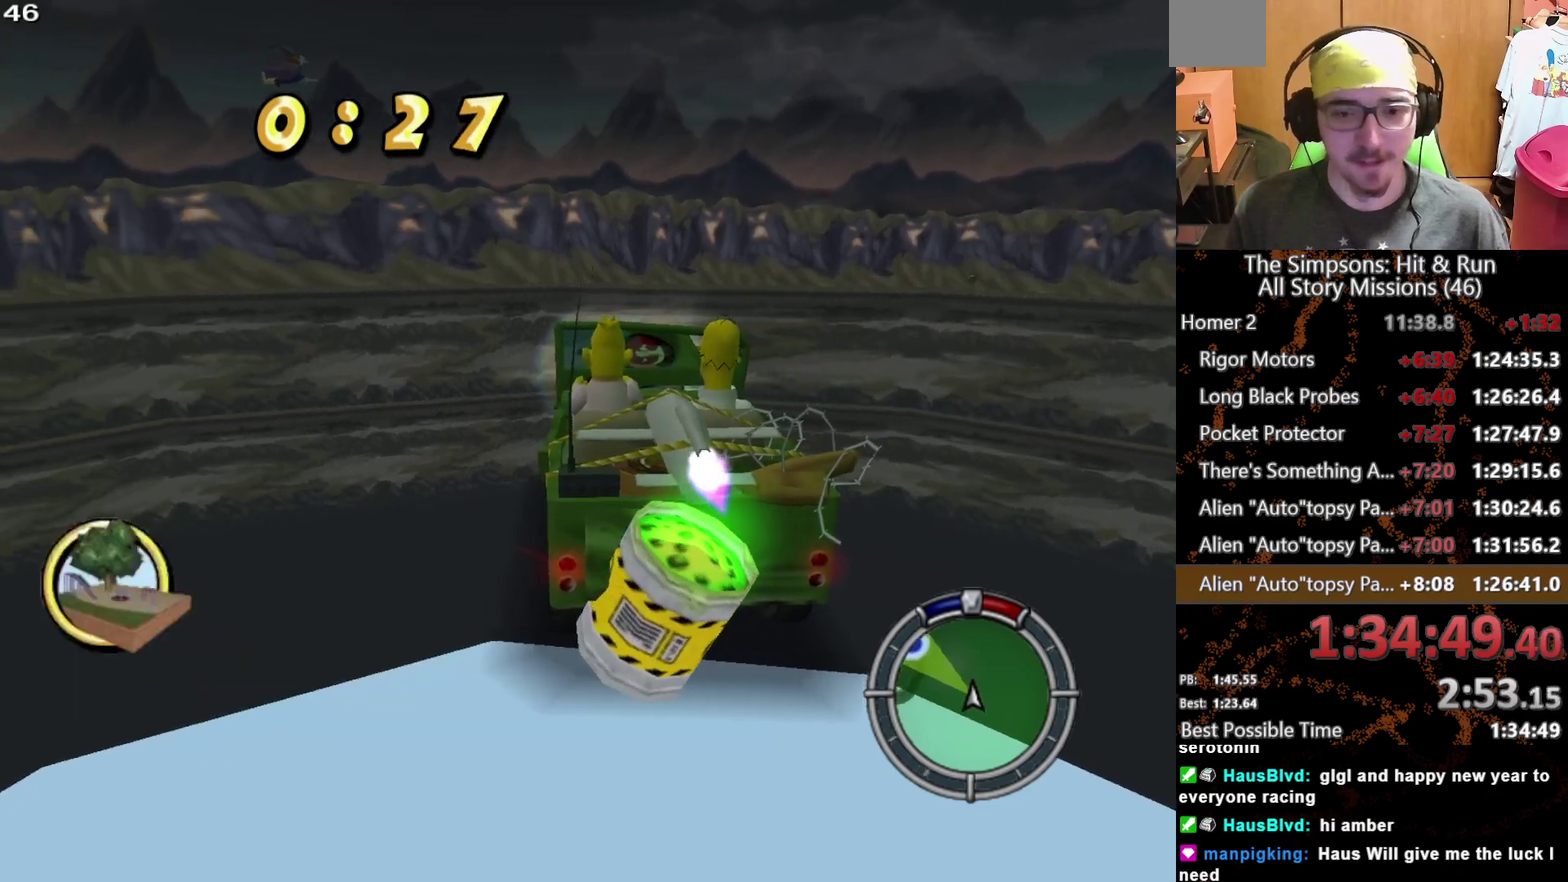
{"buttons": [], "left_stick": "center", "right_stick": "center", "events": [[150, "left_stick", "center"]]}
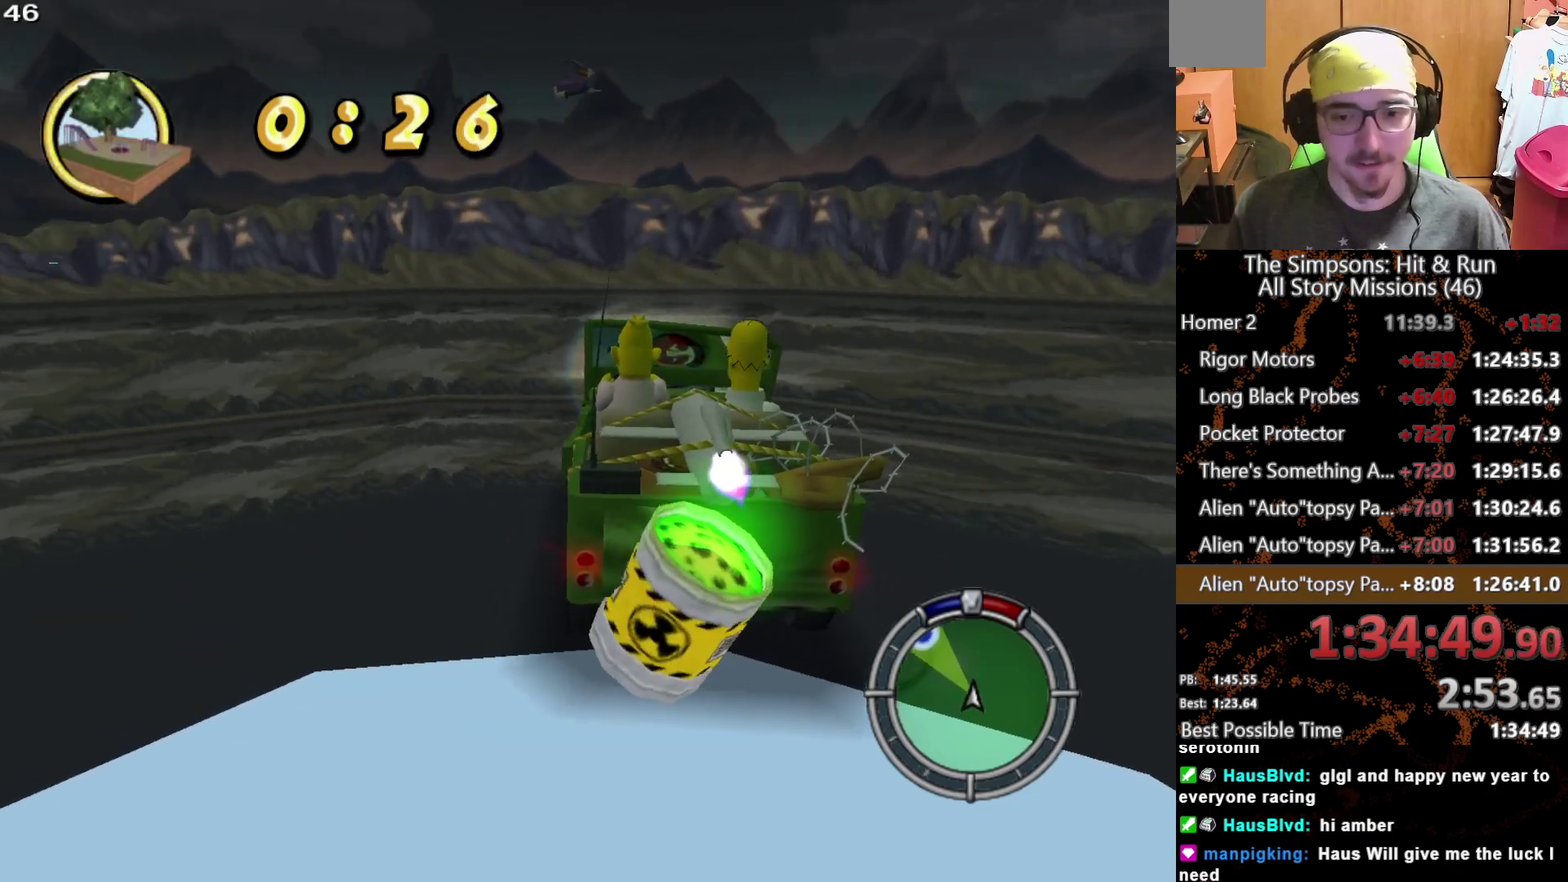
{"buttons": [], "left_stick": "center", "right_stick": "center", "events": []}
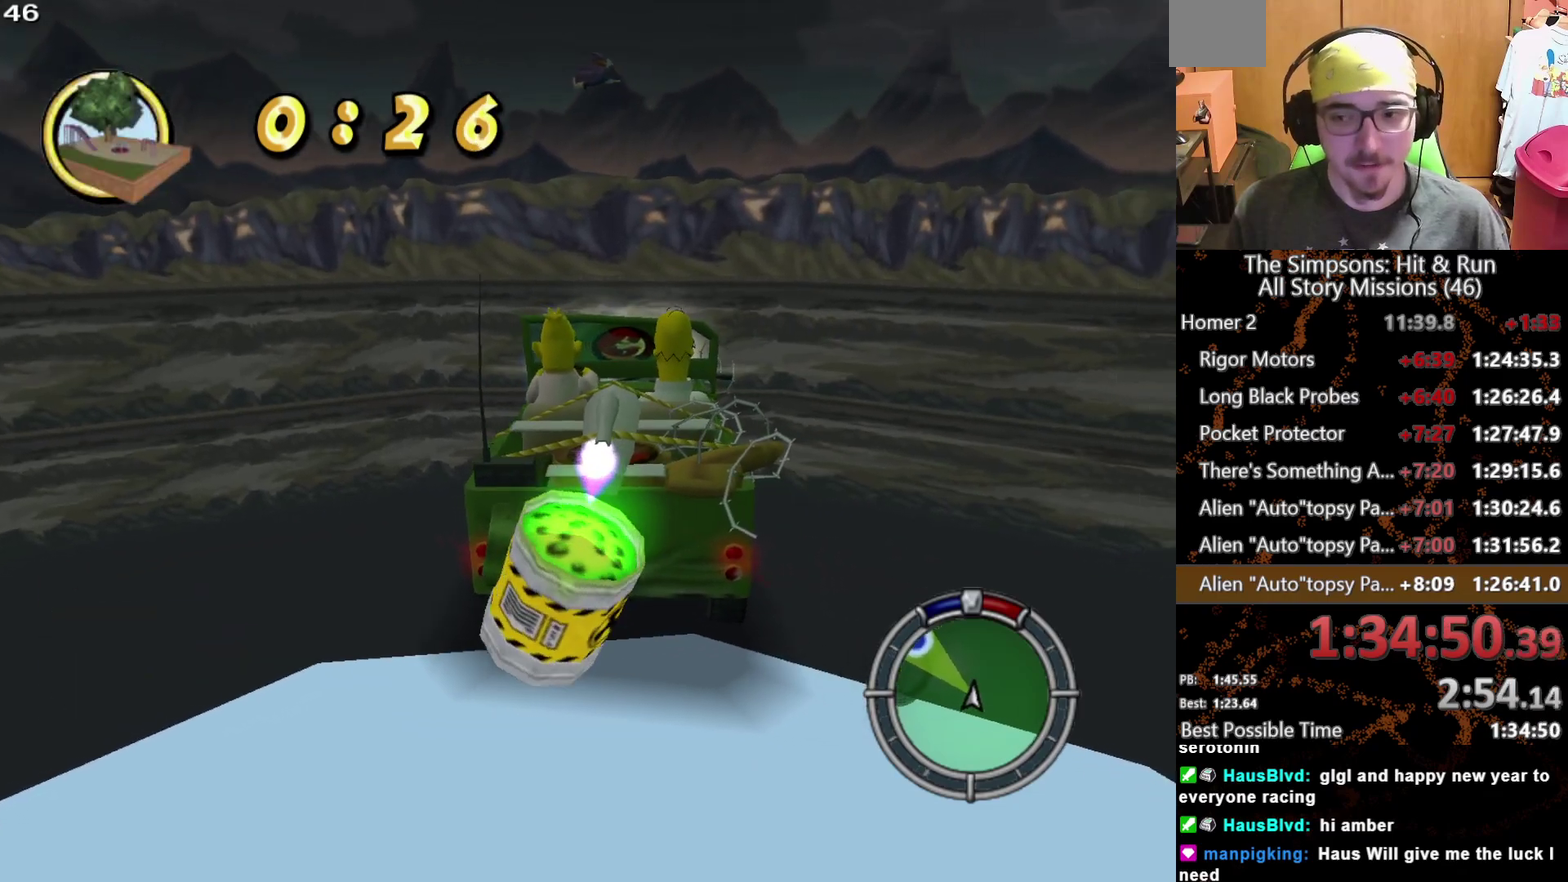
{"buttons": [], "left_stick": "center", "right_stick": "center", "events": []}
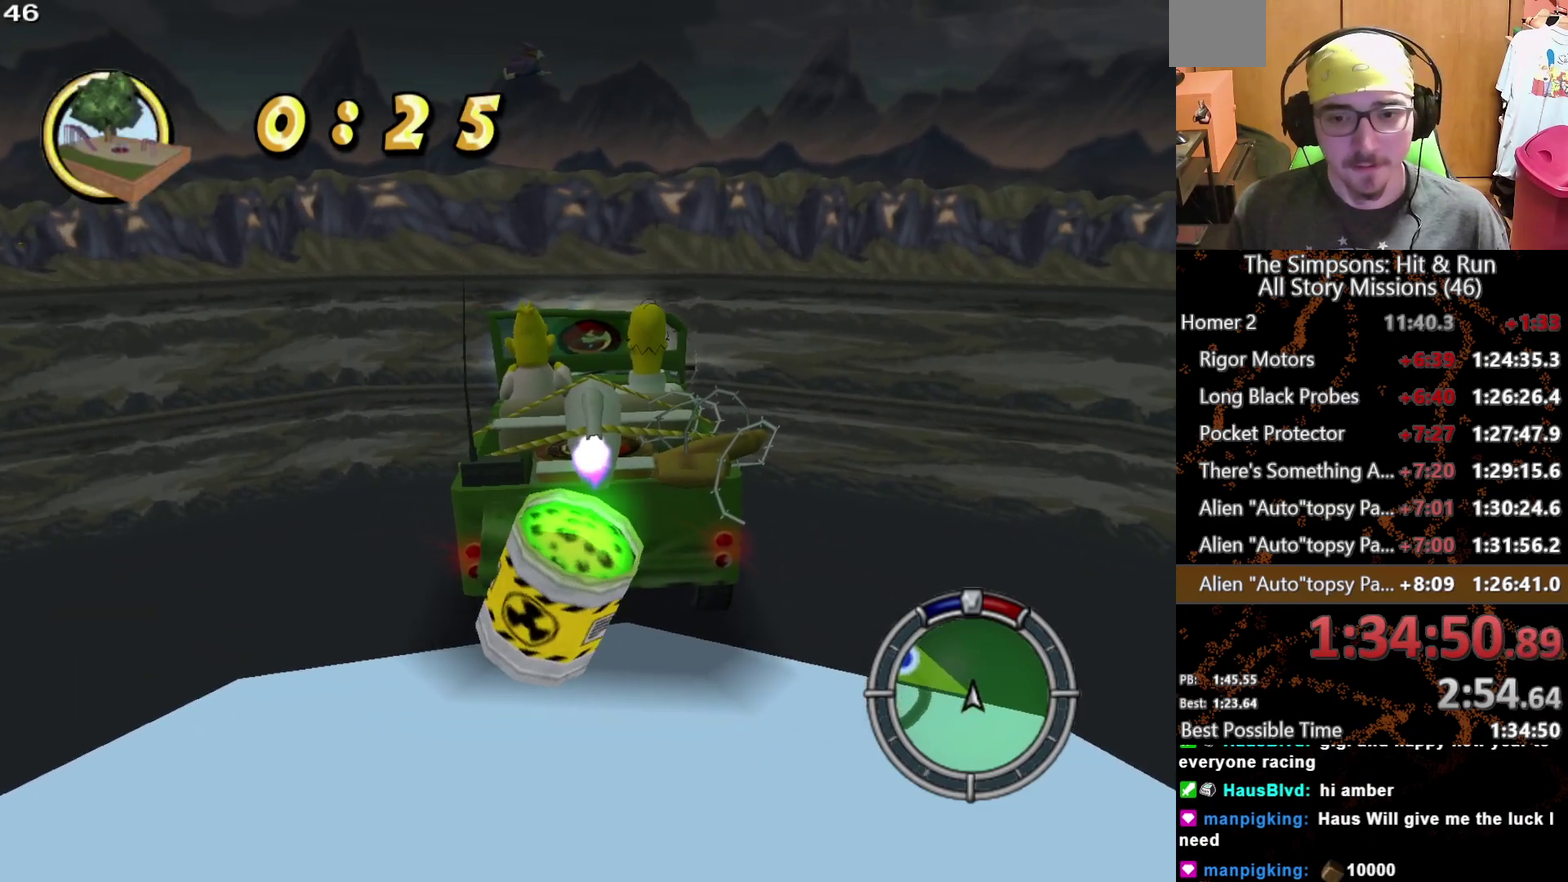
{"buttons": [], "left_stick": "center", "right_stick": "center", "events": []}
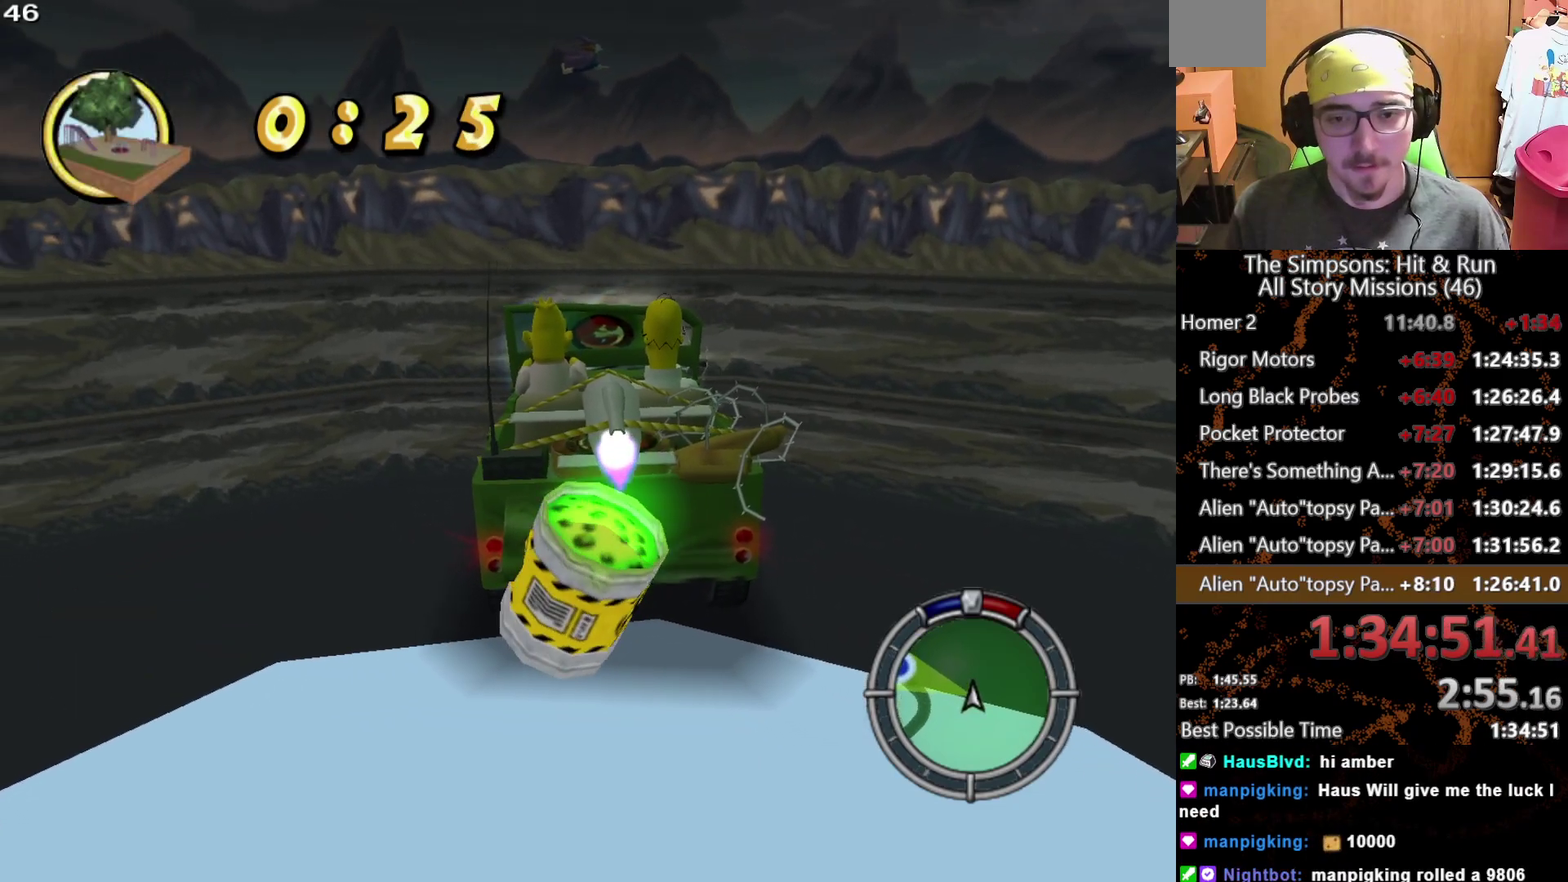
{"buttons": [], "left_stick": "center", "right_stick": "center", "events": [[367, "left_stick", "left"], [500, "left_stick", "center"]]}
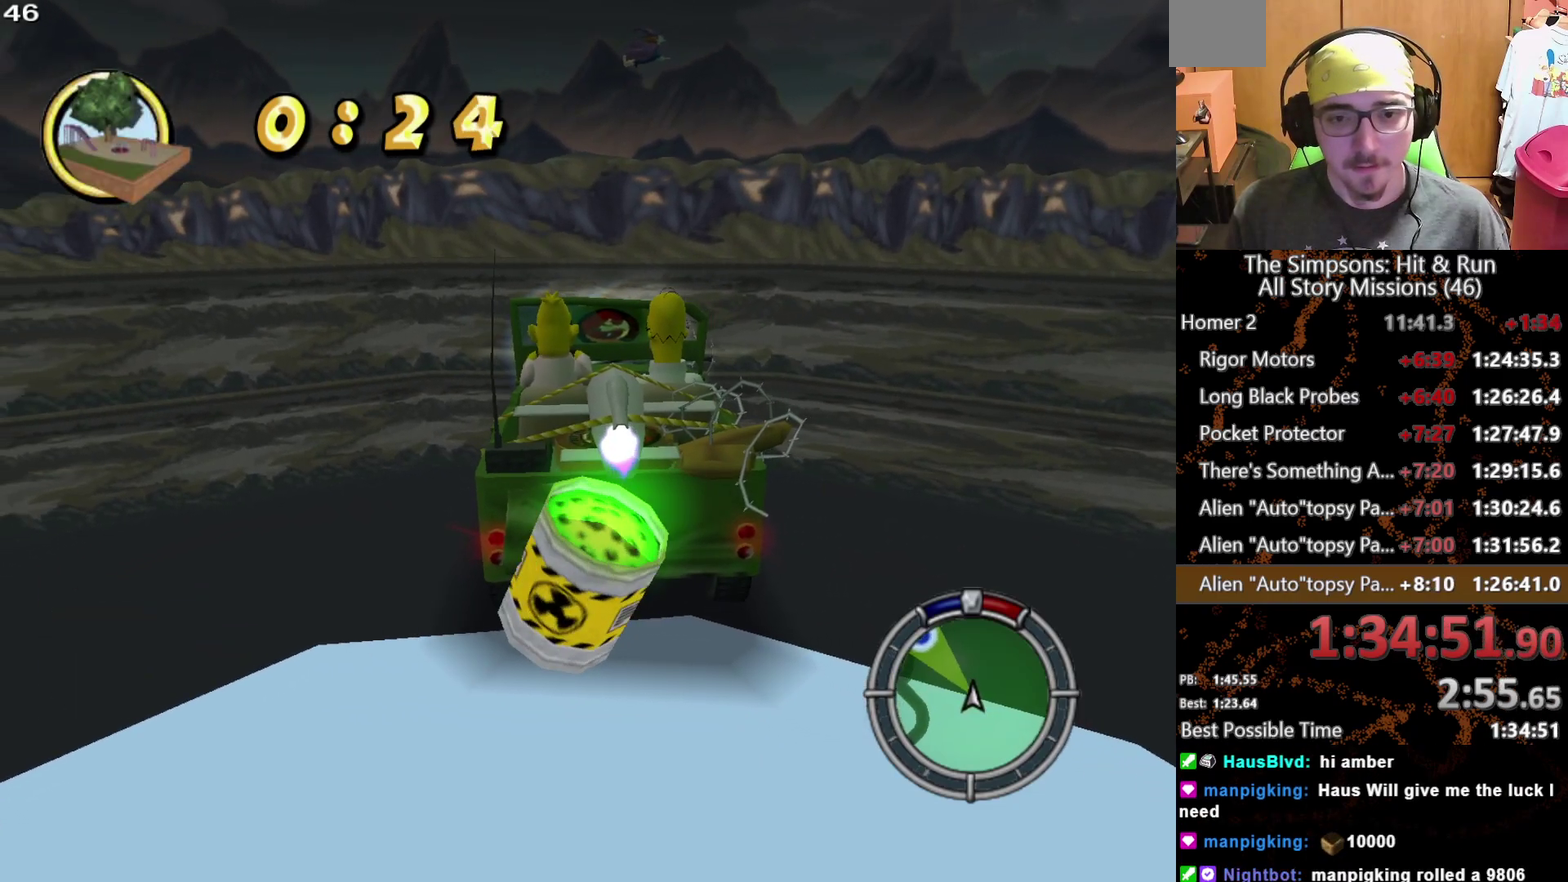
{"buttons": [], "left_stick": "center", "right_stick": "center", "events": []}
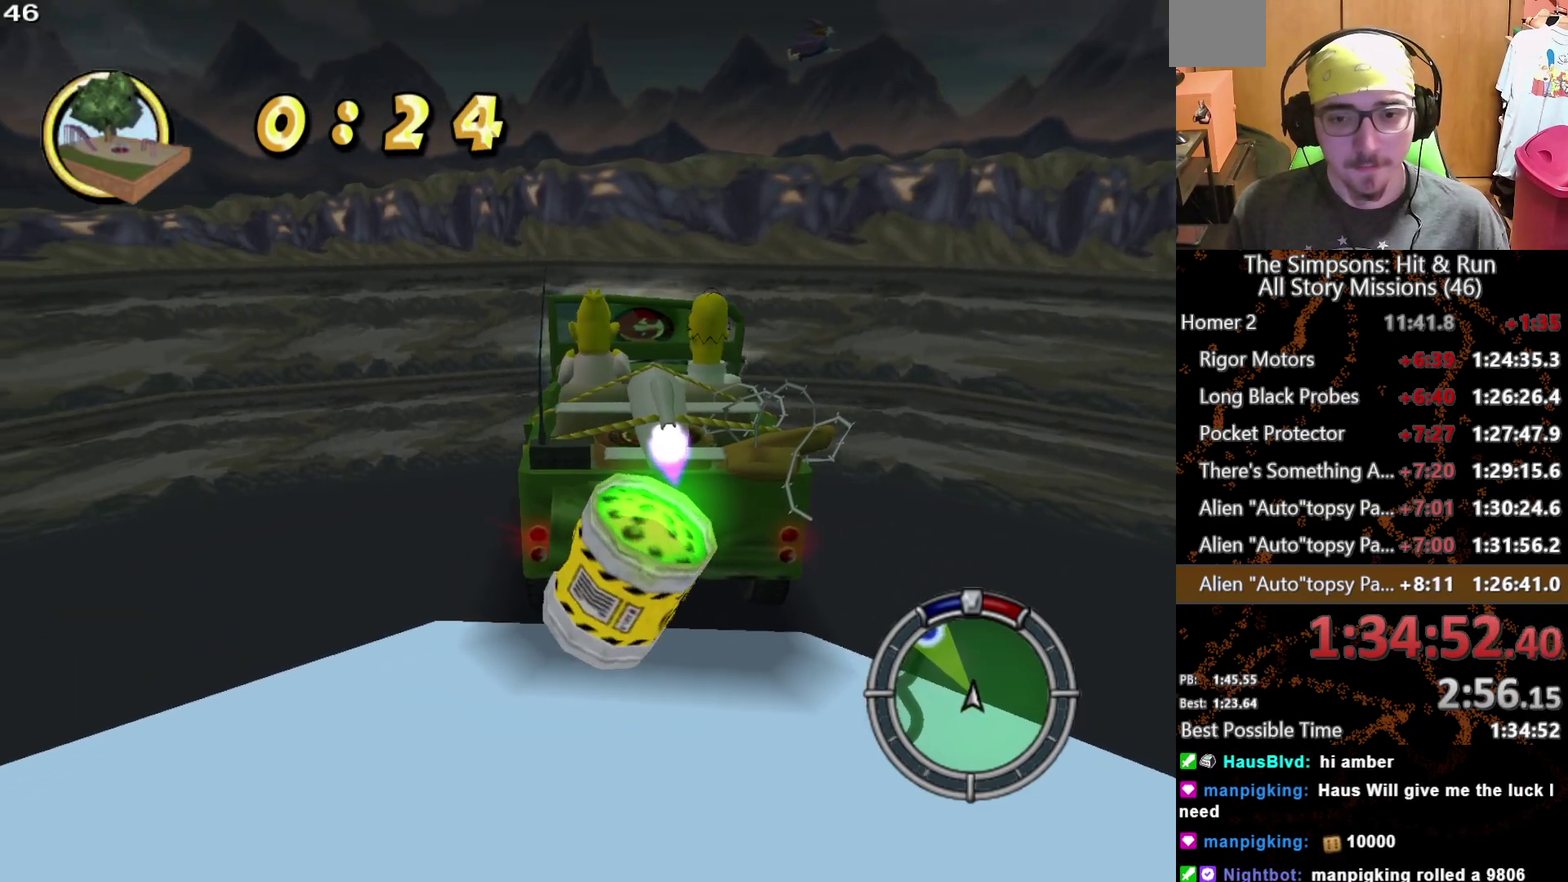
{"buttons": [], "left_stick": "center", "right_stick": "center", "events": []}
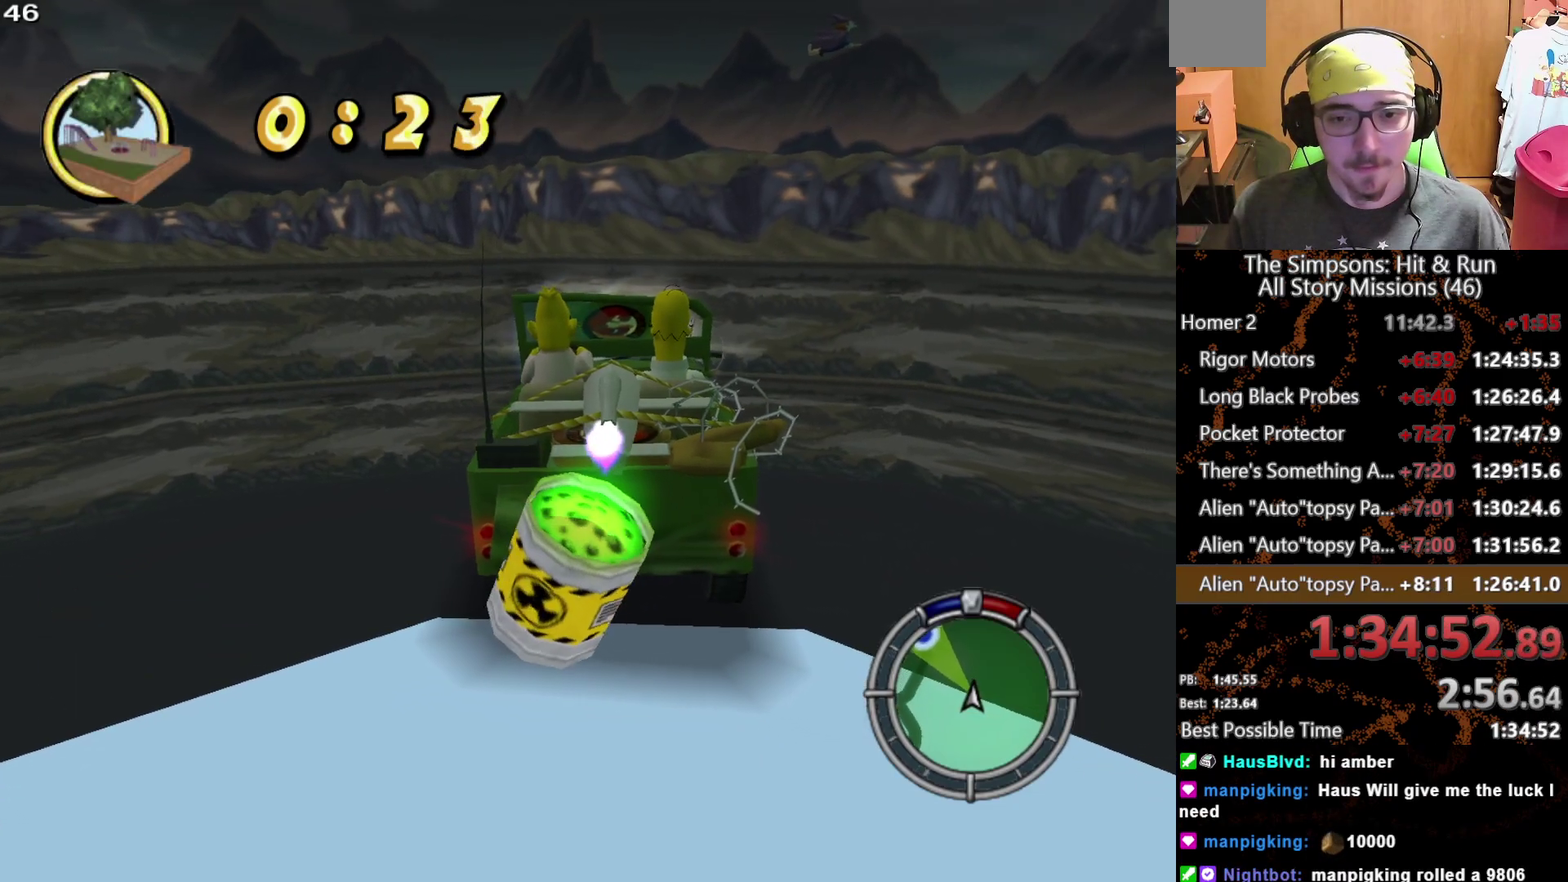
{"buttons": [], "left_stick": "center", "right_stick": "center", "events": []}
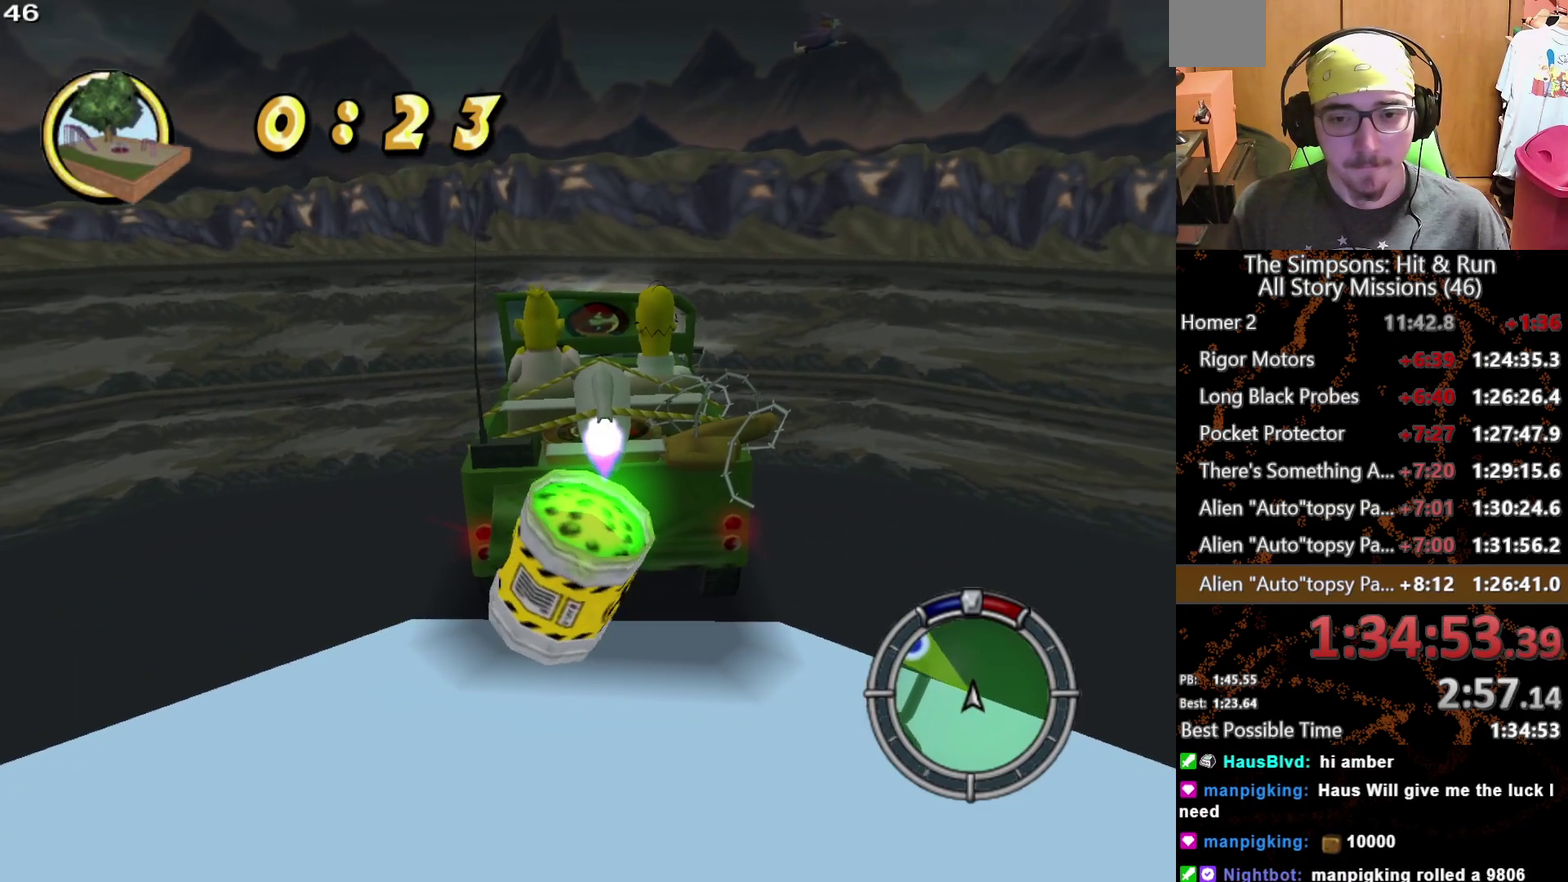
{"buttons": [], "left_stick": "left", "right_stick": "center", "events": [[100, "left_stick", "left"], [267, "left_stick", "center"], [483, "left_stick", "left"]]}
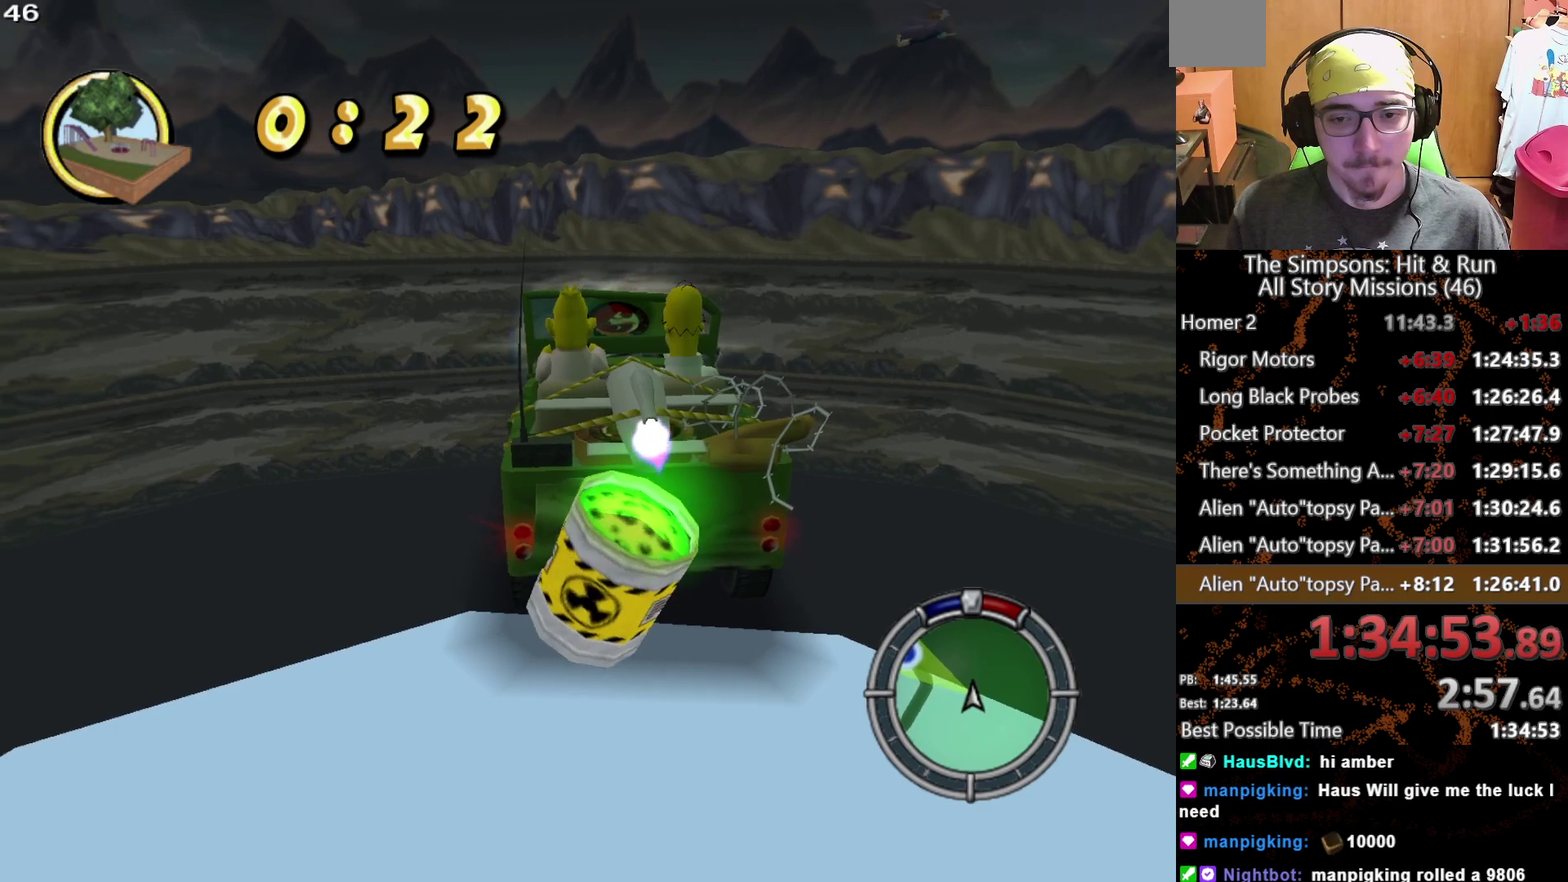
{"buttons": [], "left_stick": "center", "right_stick": "center", "events": [[117, "left_stick", "center"], [367, "left_stick", "left"], [500, "left_stick", "center"]]}